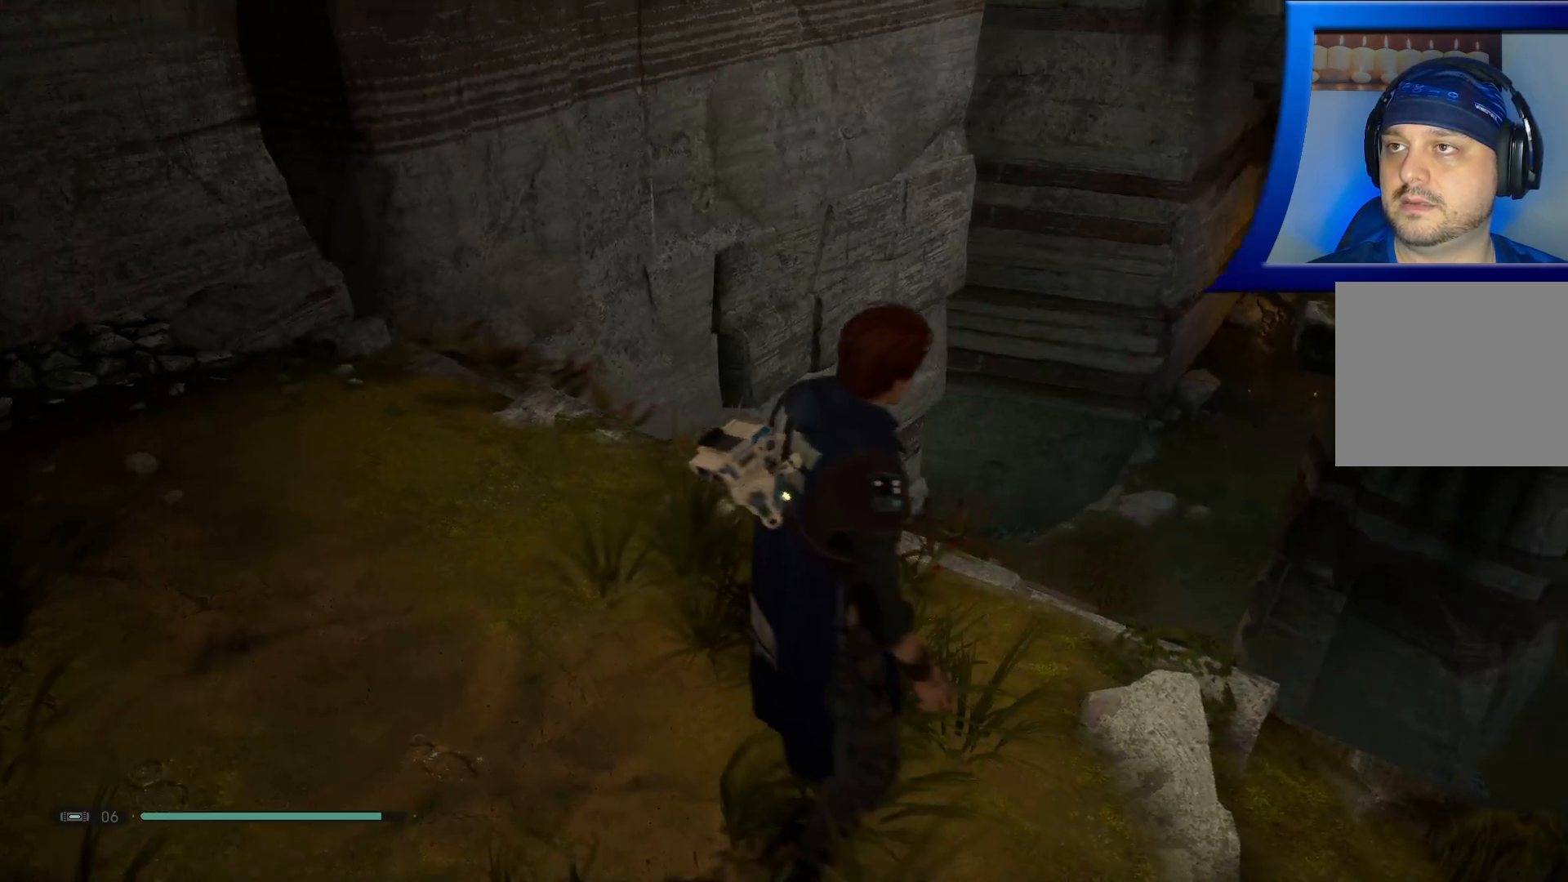
Gameplay with a controller (Xbox layout); each line is a JSON object with the inputs held at the frame after it (dt_ms = milliseconds from this image to that frame). "events" lists button and stick changes between this image and that frame as [ms after this image, input, new state], when the widget could be followed in between.
{"dt_ms": 500, "buttons": [], "left_stick": "center", "right_stick": "right", "events": [[50, "right_stick", "center"], [250, "right_stick", "left"], [317, "right_stick", "center"], [367, "right_stick", "right"]]}
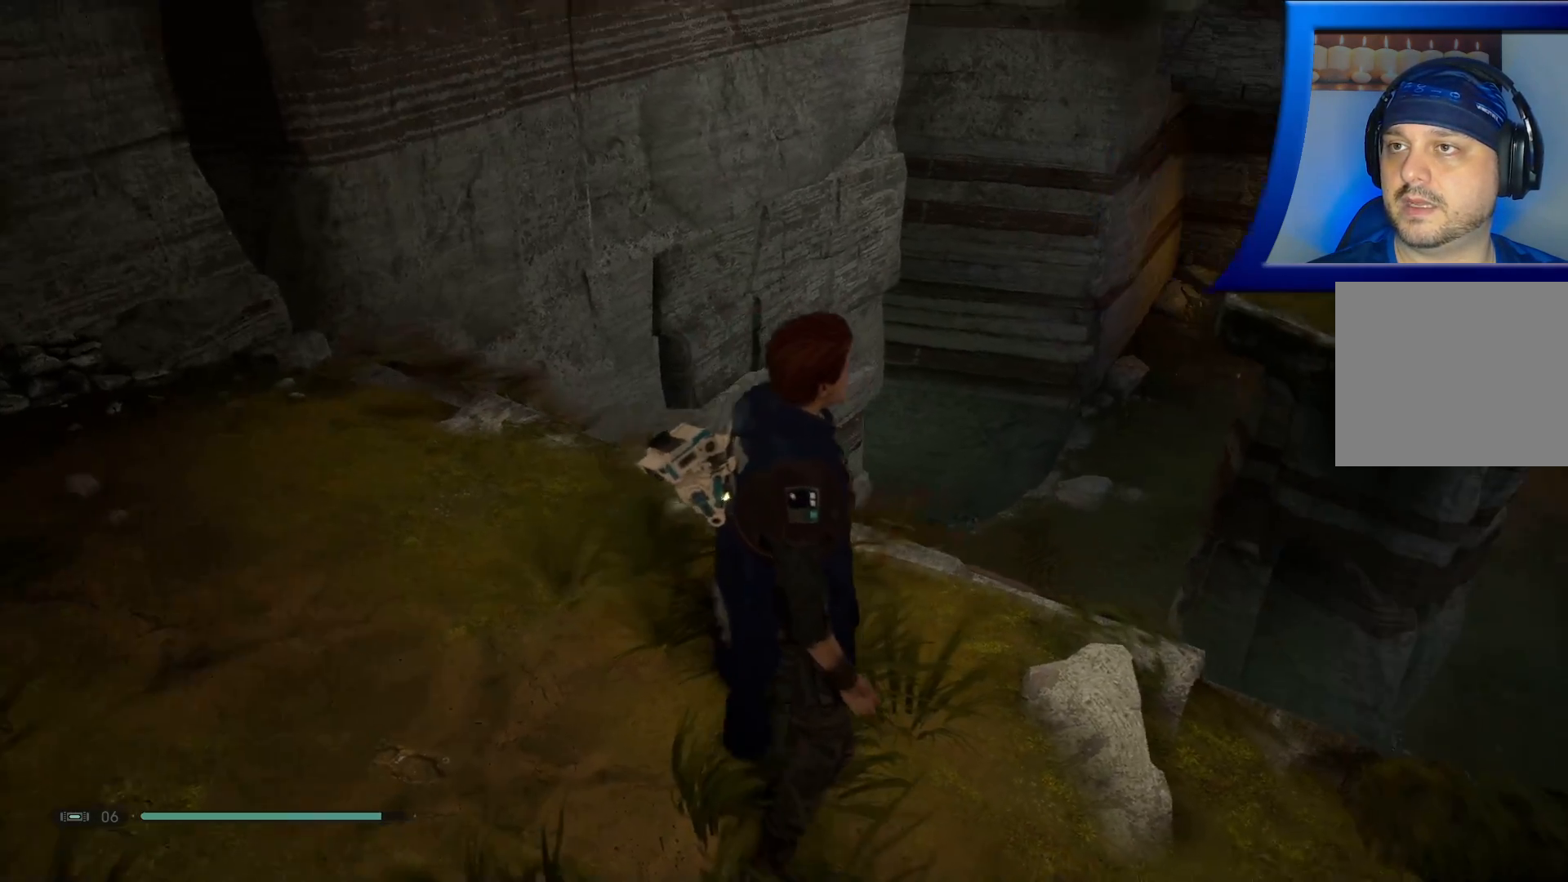
{"dt_ms": 500, "buttons": [], "left_stick": "center", "right_stick": "center", "events": [[50, "right_stick", "center"], [100, "left_stick", "right"], [183, "right_stick", "left"], [383, "left_stick", "up-right"], [417, "right_stick", "center"], [483, "left_stick", "center"]]}
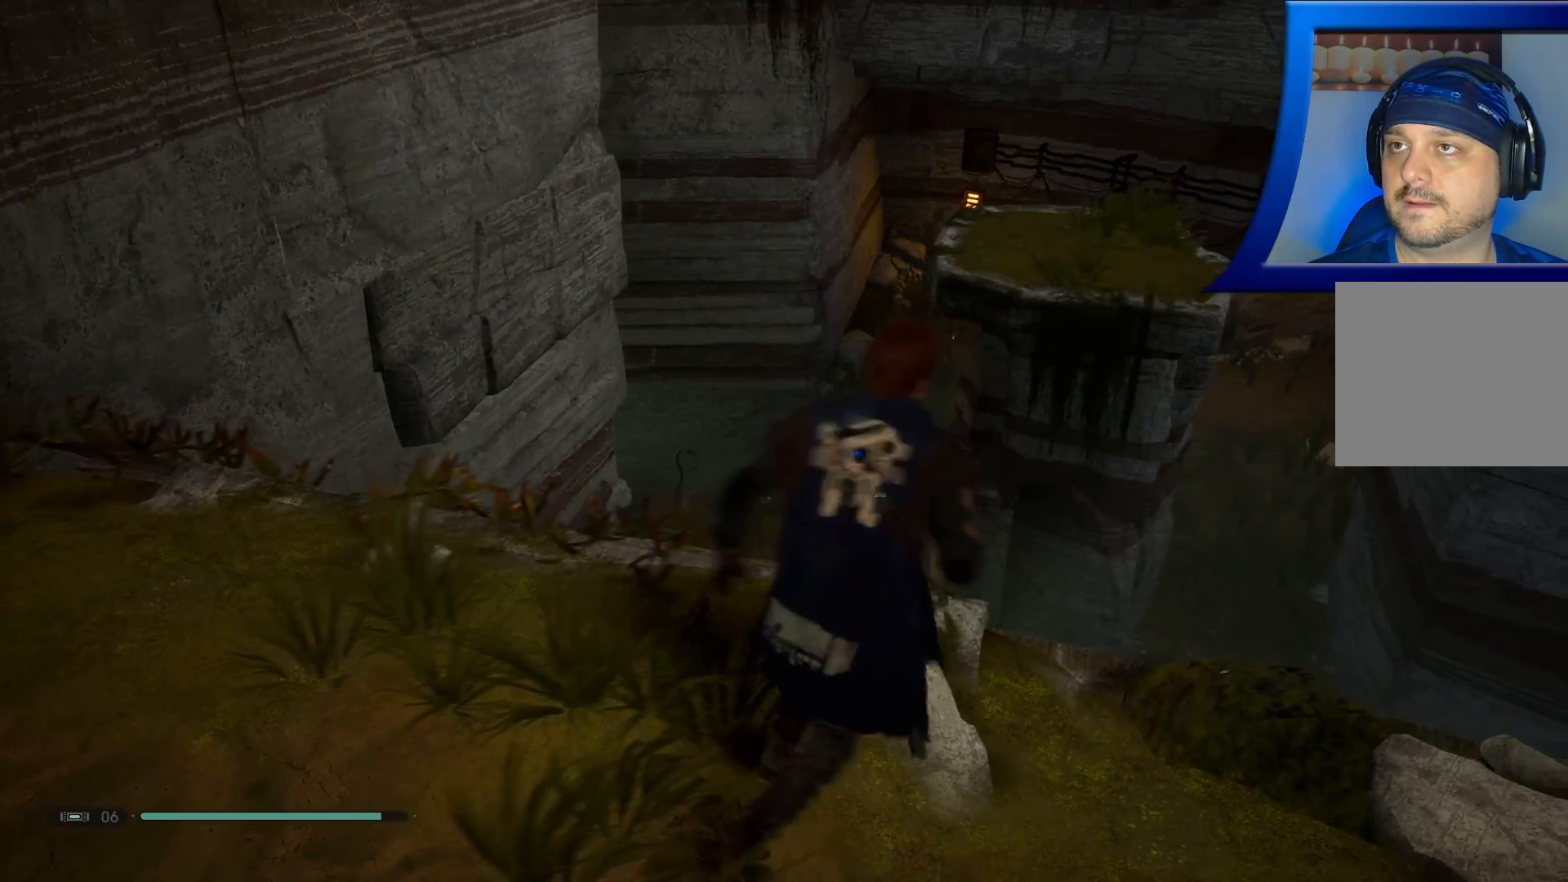
{"dt_ms": 500, "buttons": [], "left_stick": "center", "right_stick": "center", "events": [[283, "right_stick", "up"], [433, "right_stick", "center"]]}
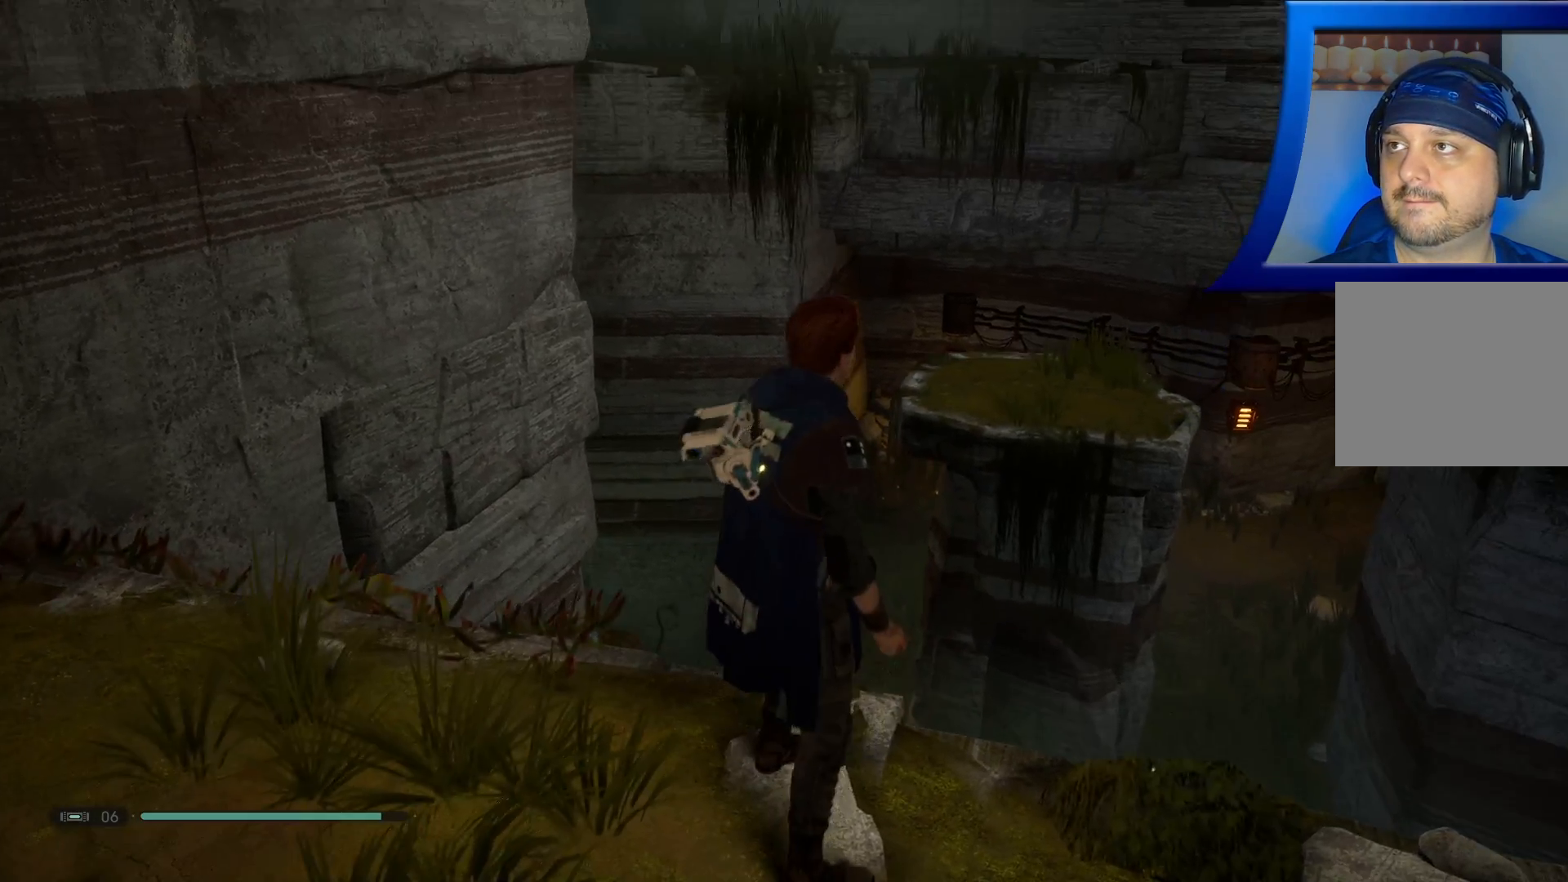
{"dt_ms": 500, "buttons": [], "left_stick": "center", "right_stick": "down", "events": [[67, "right_stick", "down"], [133, "right_stick", "down-right"], [467, "right_stick", "down"]]}
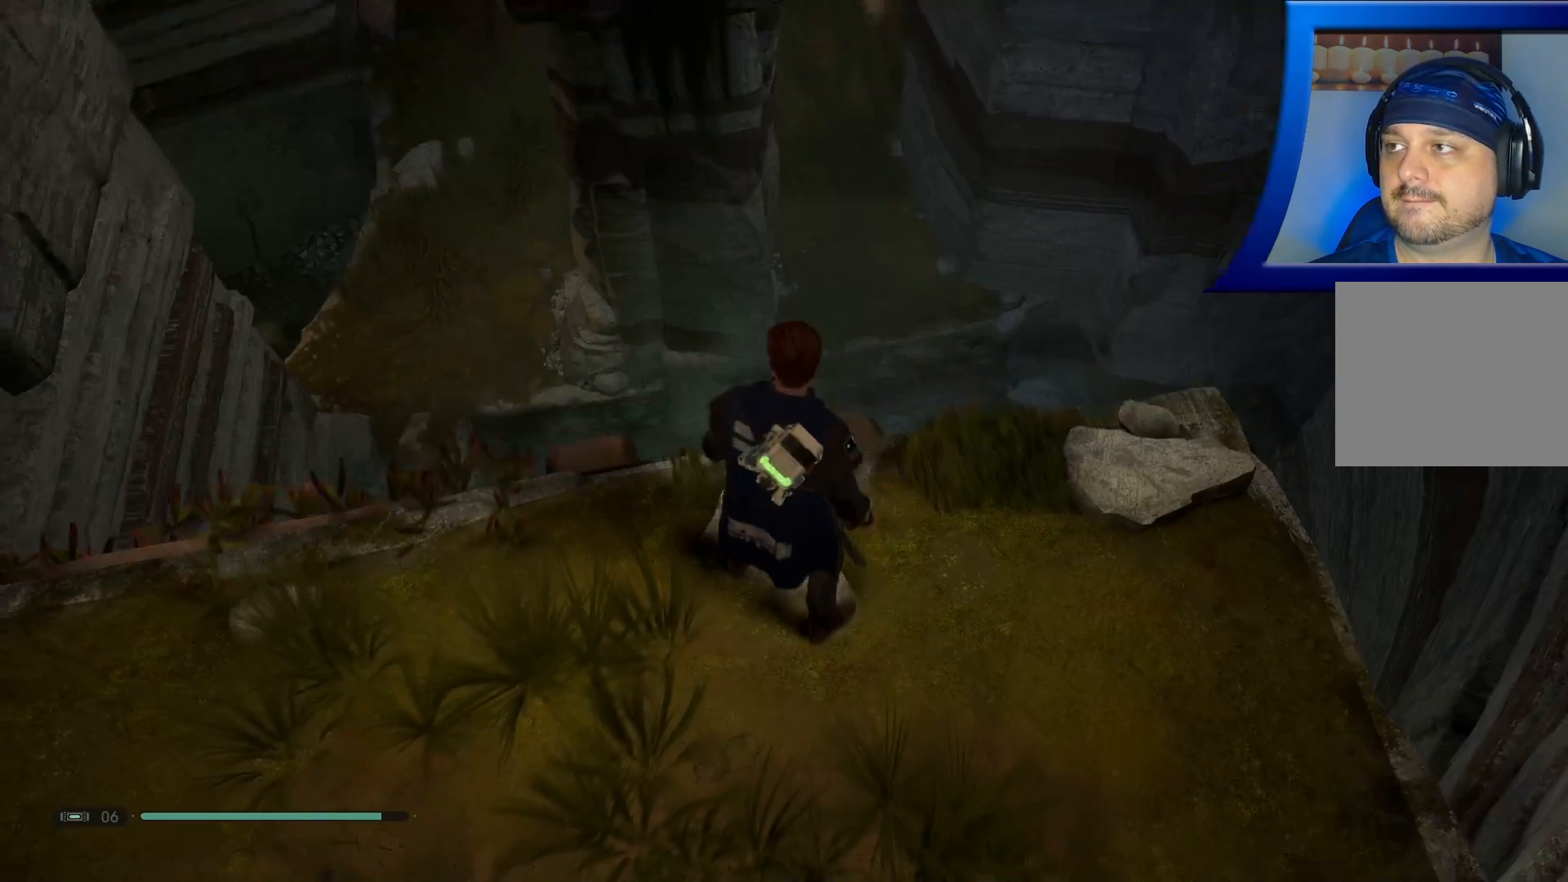
{"dt_ms": 500, "buttons": [], "left_stick": "center", "right_stick": "center", "events": [[67, "right_stick", "center"]]}
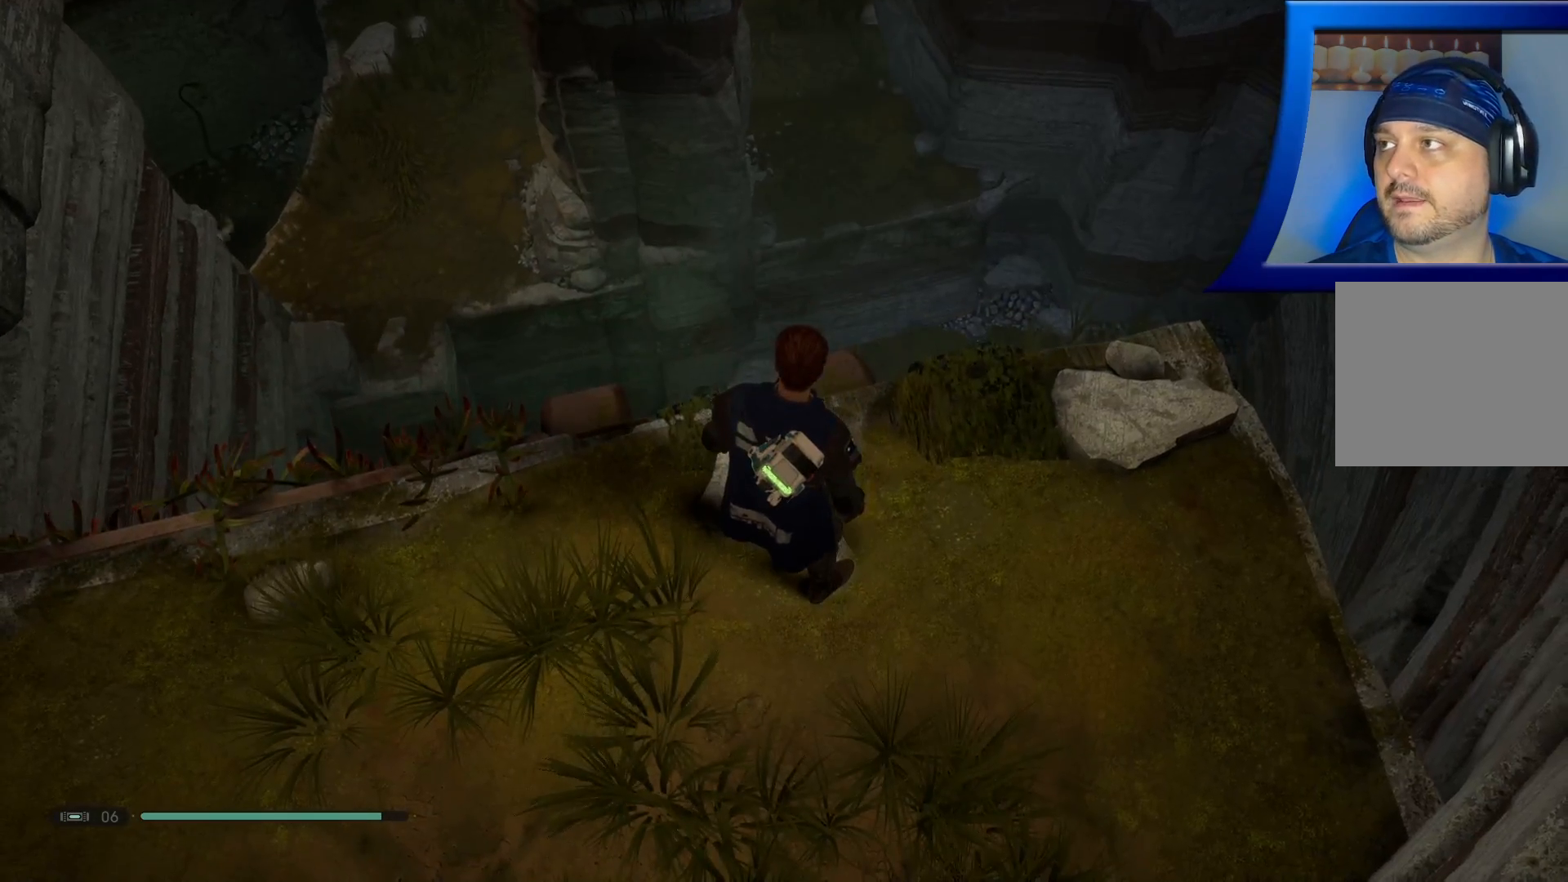
{"dt_ms": 500, "buttons": [], "left_stick": "center", "right_stick": "up", "events": [[233, "right_stick", "up"]]}
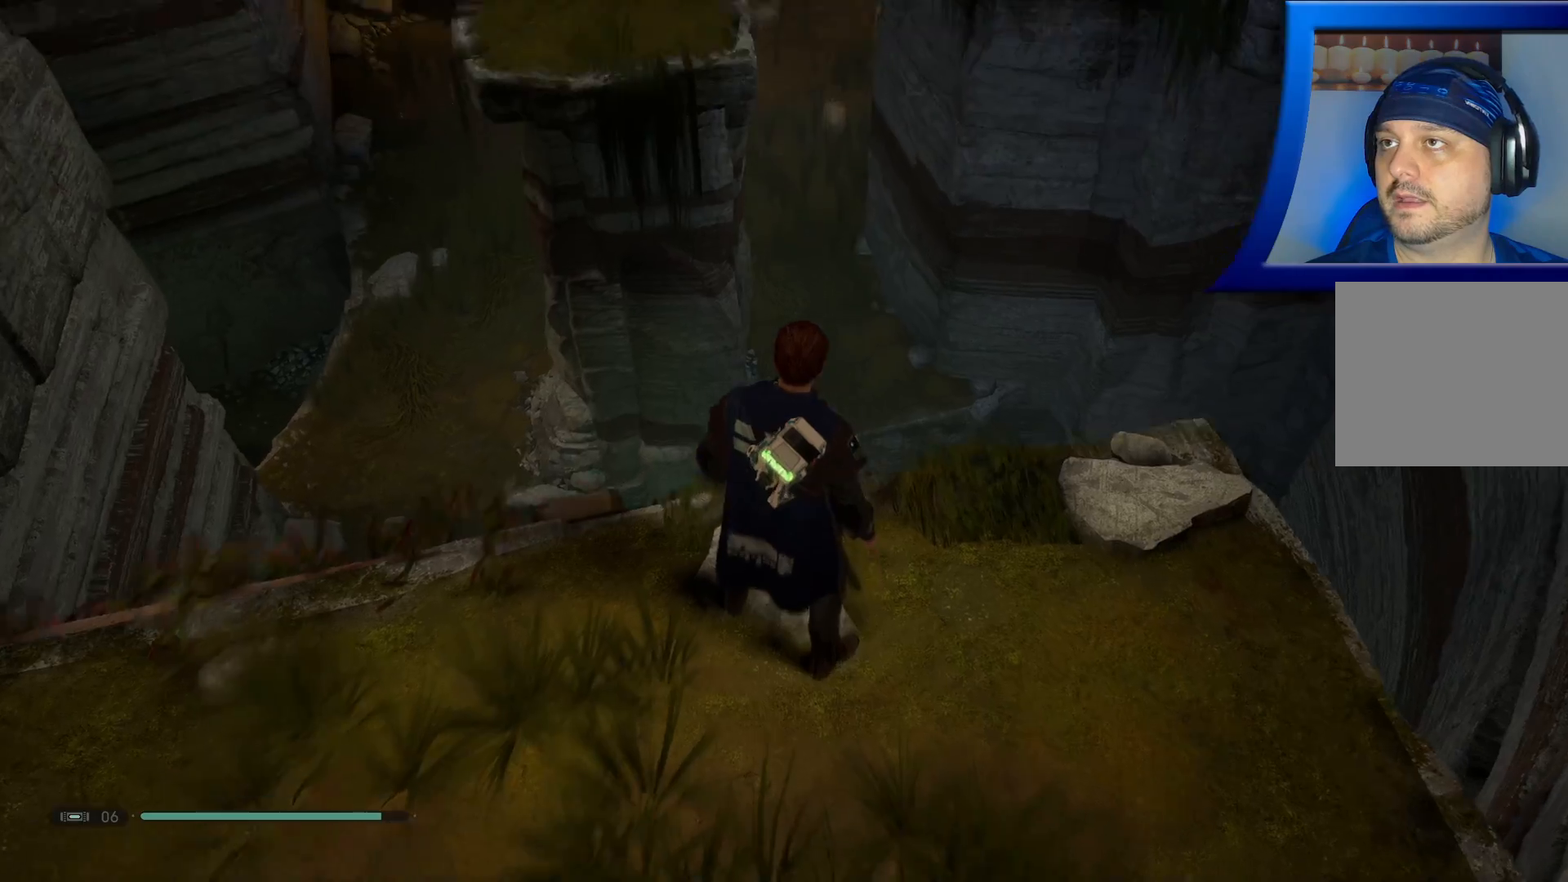
{"dt_ms": 500, "buttons": ["SELECT"], "left_stick": "center", "right_stick": "center", "events": [[67, "right_stick", "center"], [383, "SELECT", "down"]]}
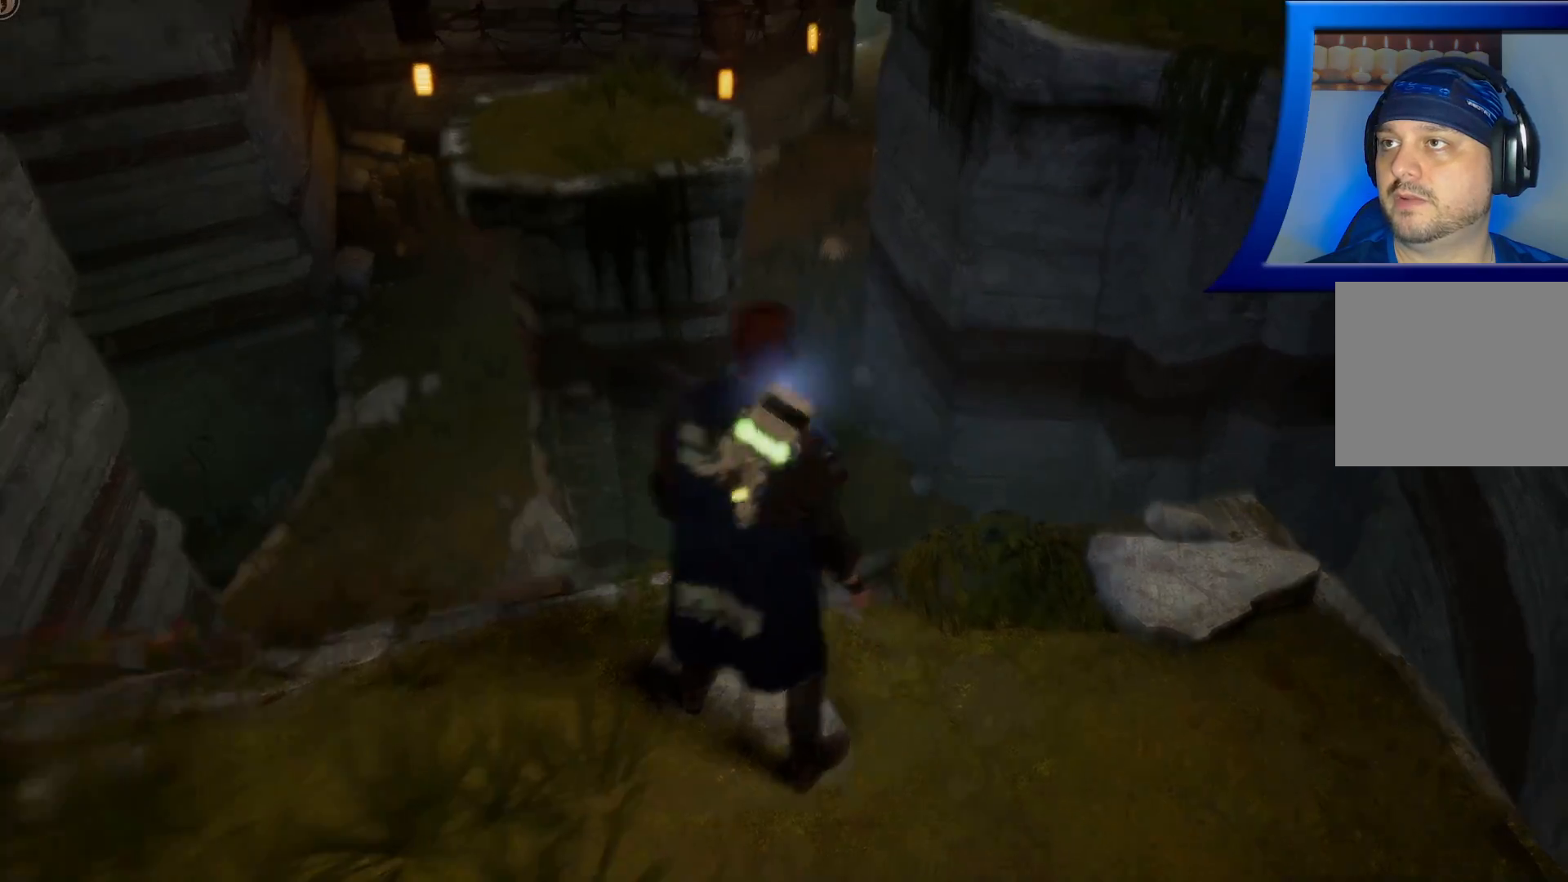
{"dt_ms": 500, "buttons": ["SELECT"], "left_stick": "center", "right_stick": "center", "events": []}
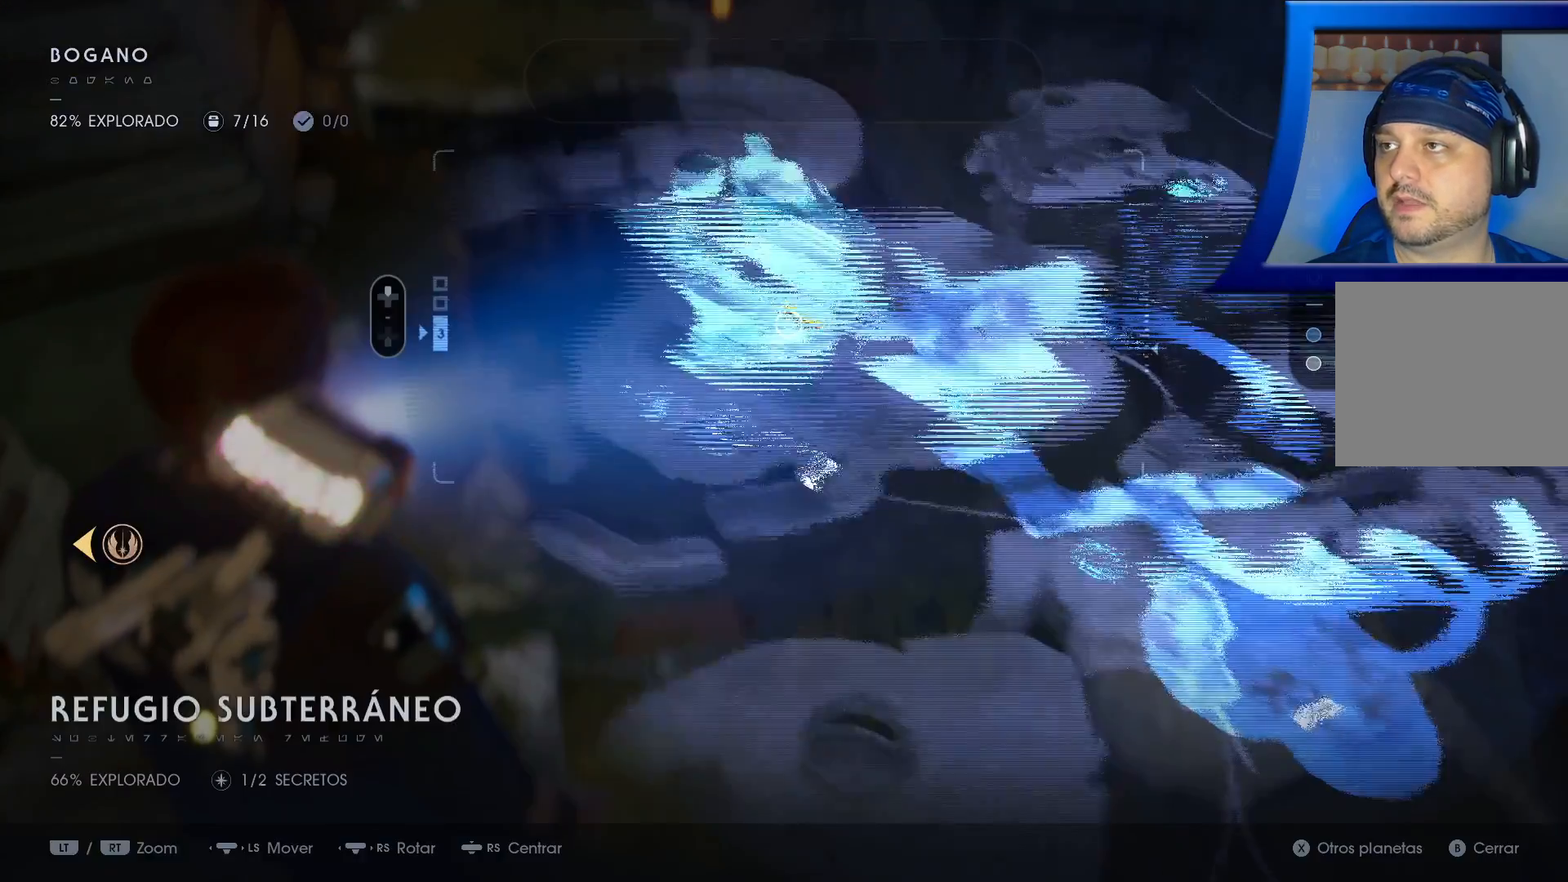
{"dt_ms": 500, "buttons": [], "left_stick": "center", "right_stick": "center", "events": [[333, "SELECT", "up"]]}
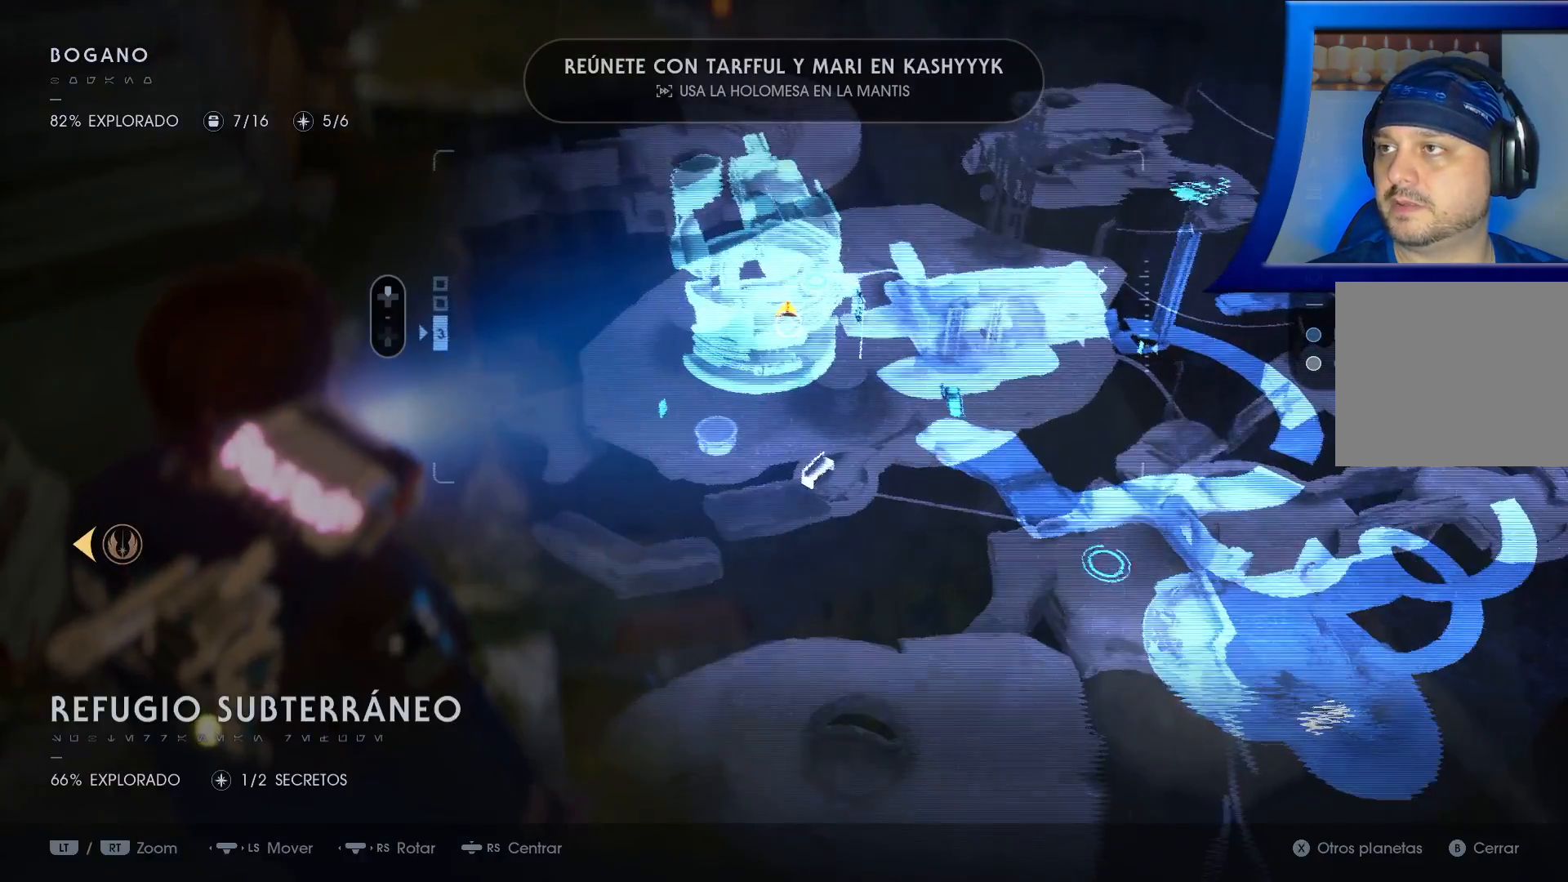
{"dt_ms": 500, "buttons": [], "left_stick": "center", "right_stick": "center", "events": []}
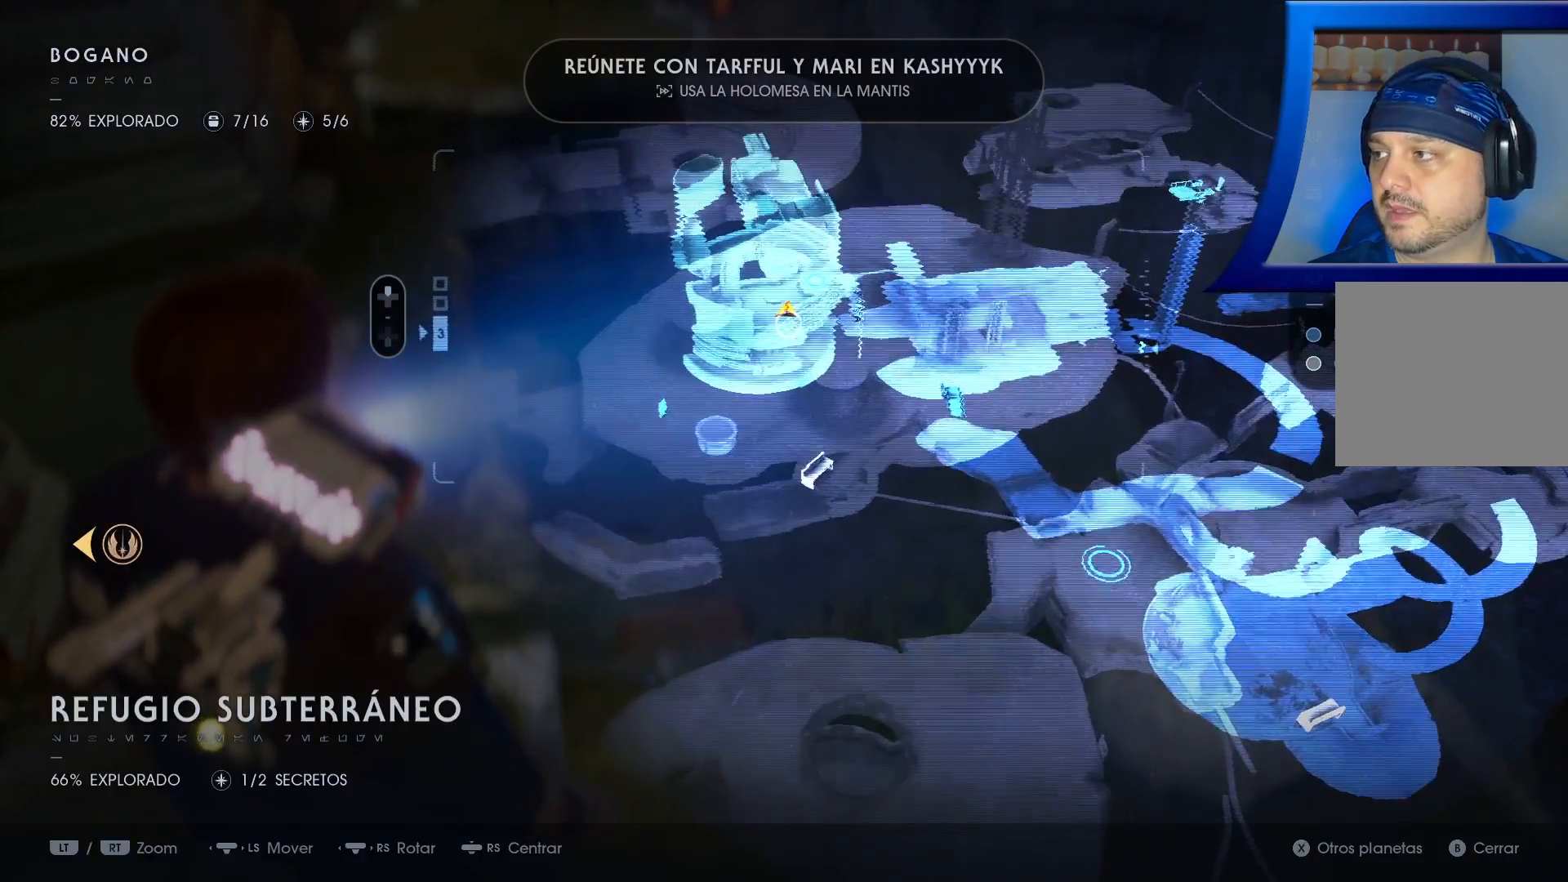
{"dt_ms": 500, "buttons": [], "left_stick": "center", "right_stick": "center", "events": []}
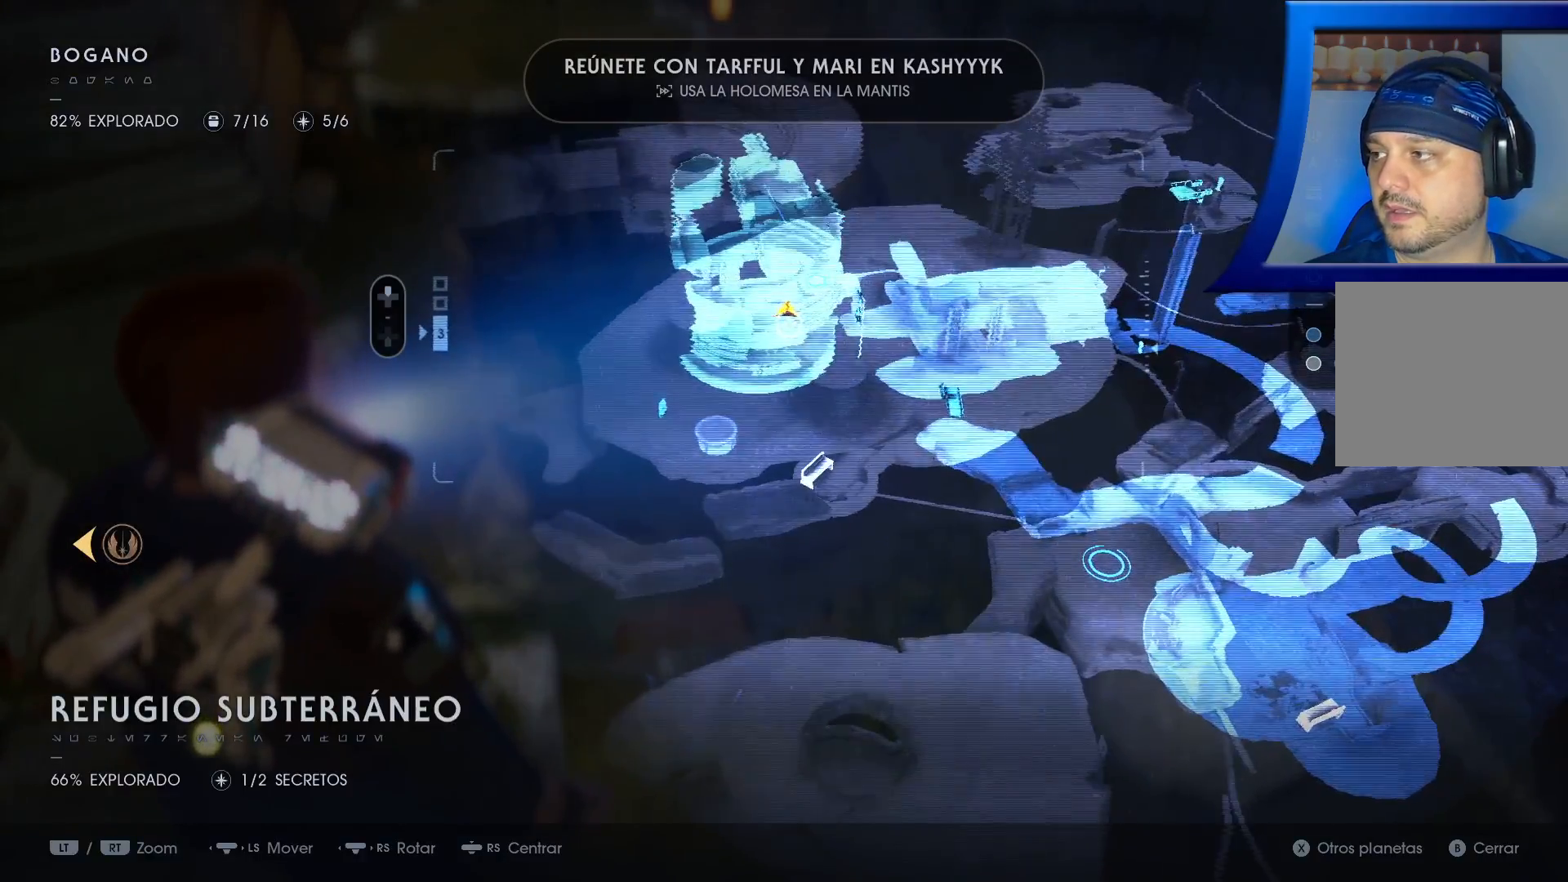
{"dt_ms": 500, "buttons": [], "left_stick": "center", "right_stick": "right", "events": [[100, "right_stick", "right"]]}
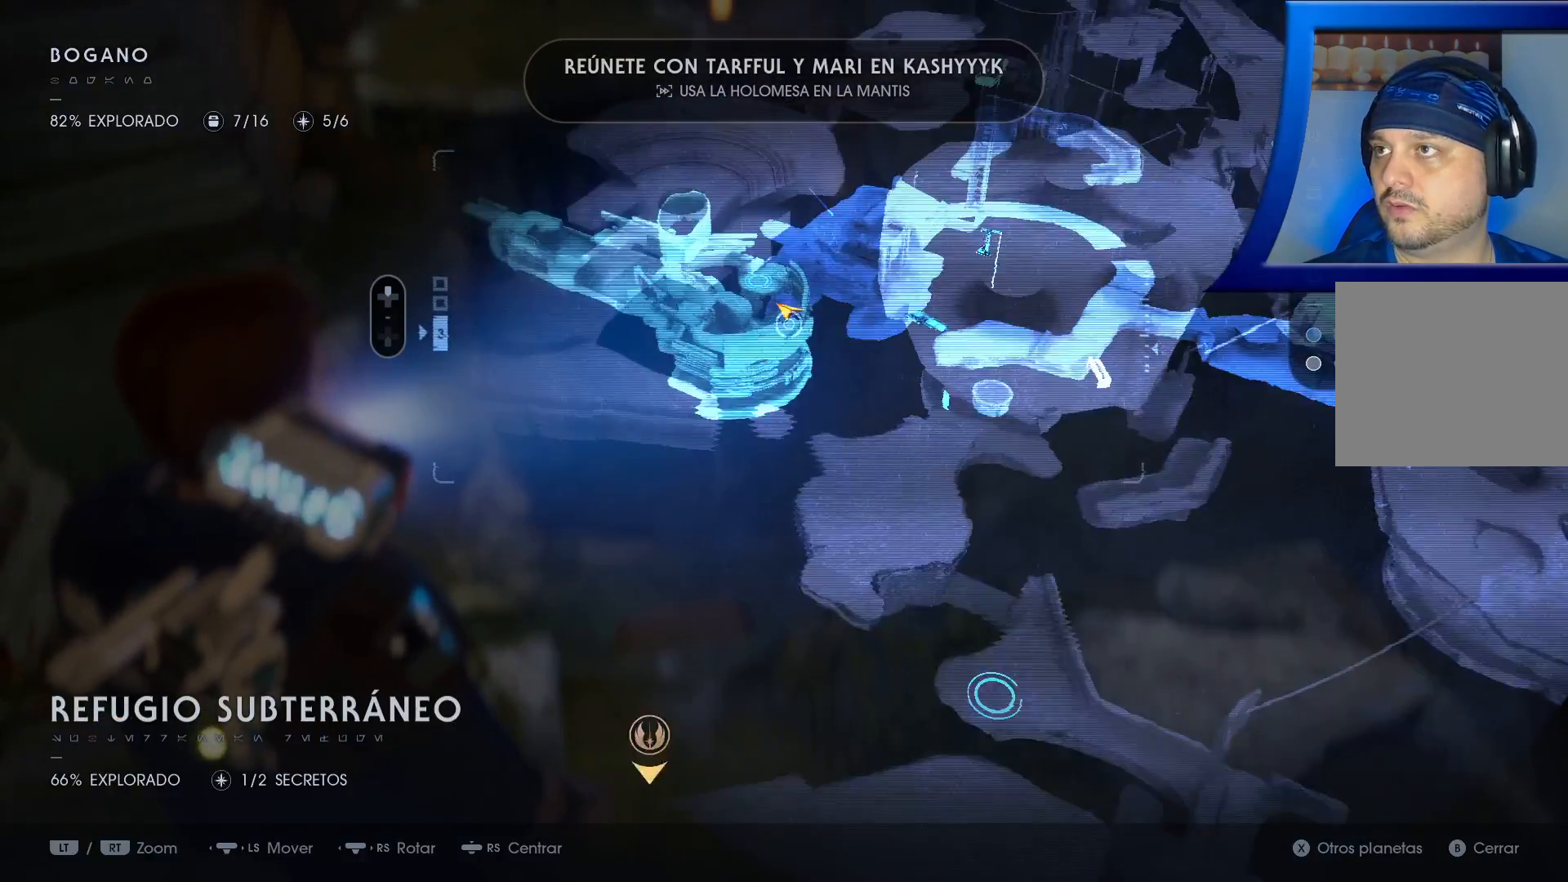
{"dt_ms": 500, "buttons": [], "left_stick": "center", "right_stick": "left", "events": [[133, "right_stick", "center"], [183, "right_stick", "left"]]}
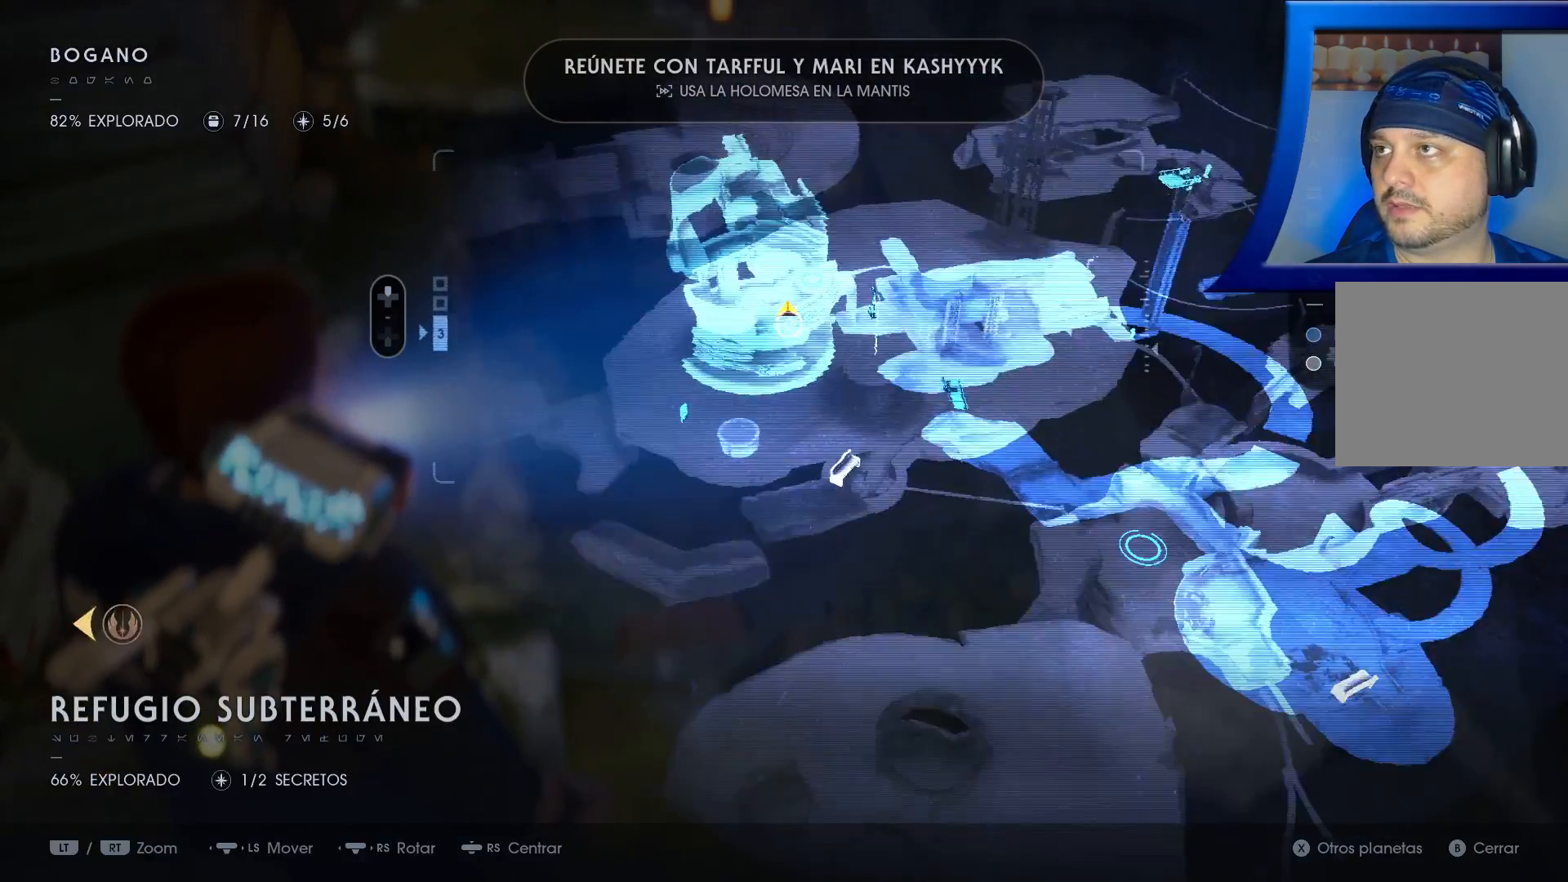
{"dt_ms": 500, "buttons": [], "left_stick": "center", "right_stick": "center", "events": [[133, "right_stick", "up-left"], [383, "right_stick", "center"]]}
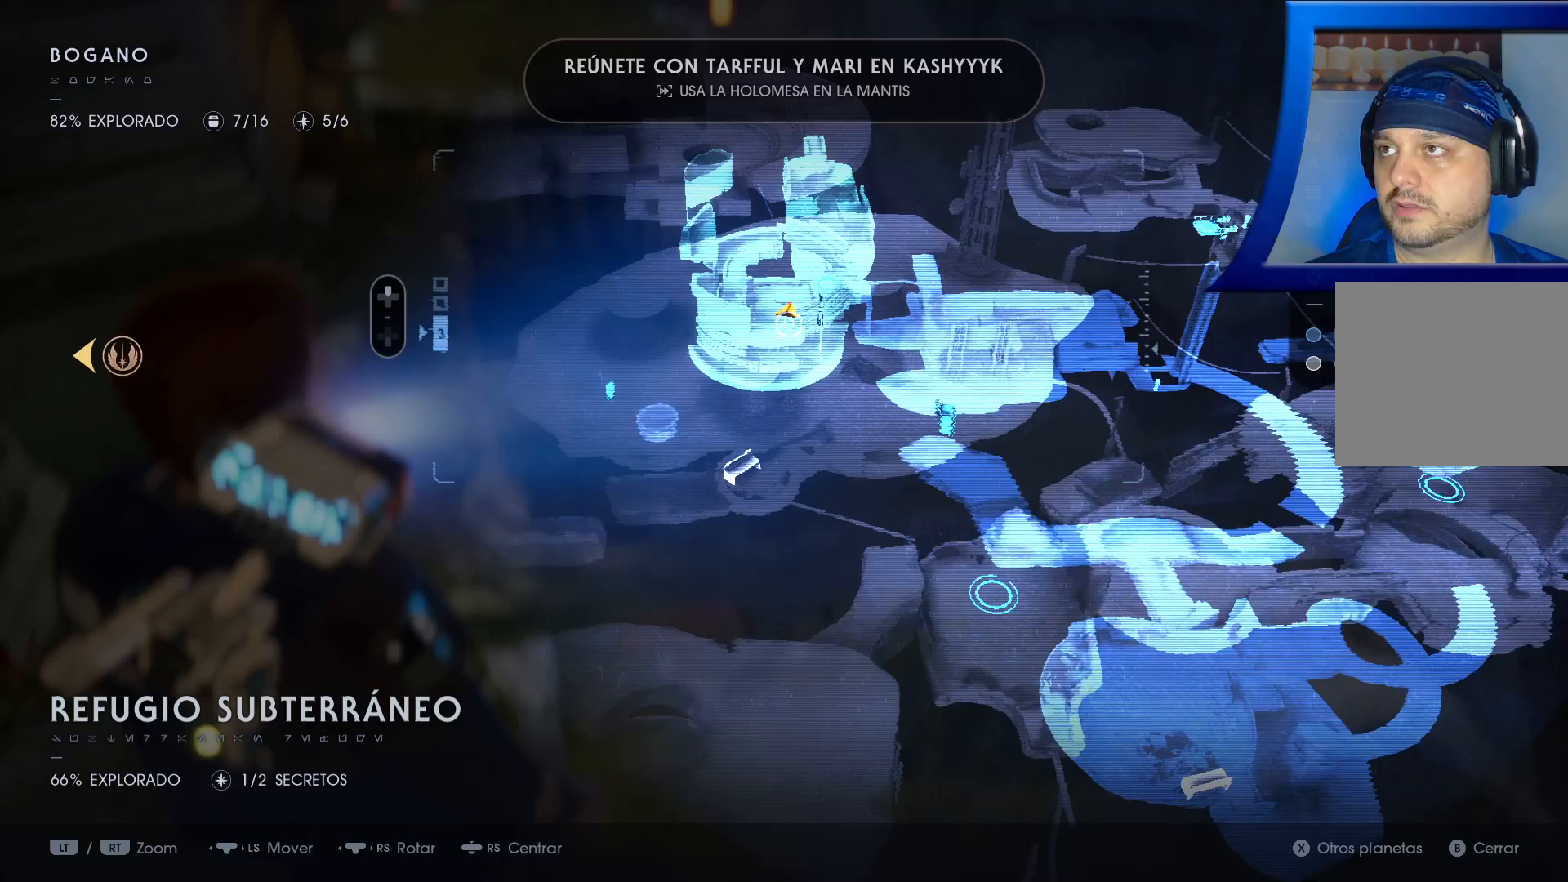
{"dt_ms": 1000, "buttons": [], "left_stick": "center", "right_stick": "up-left"}
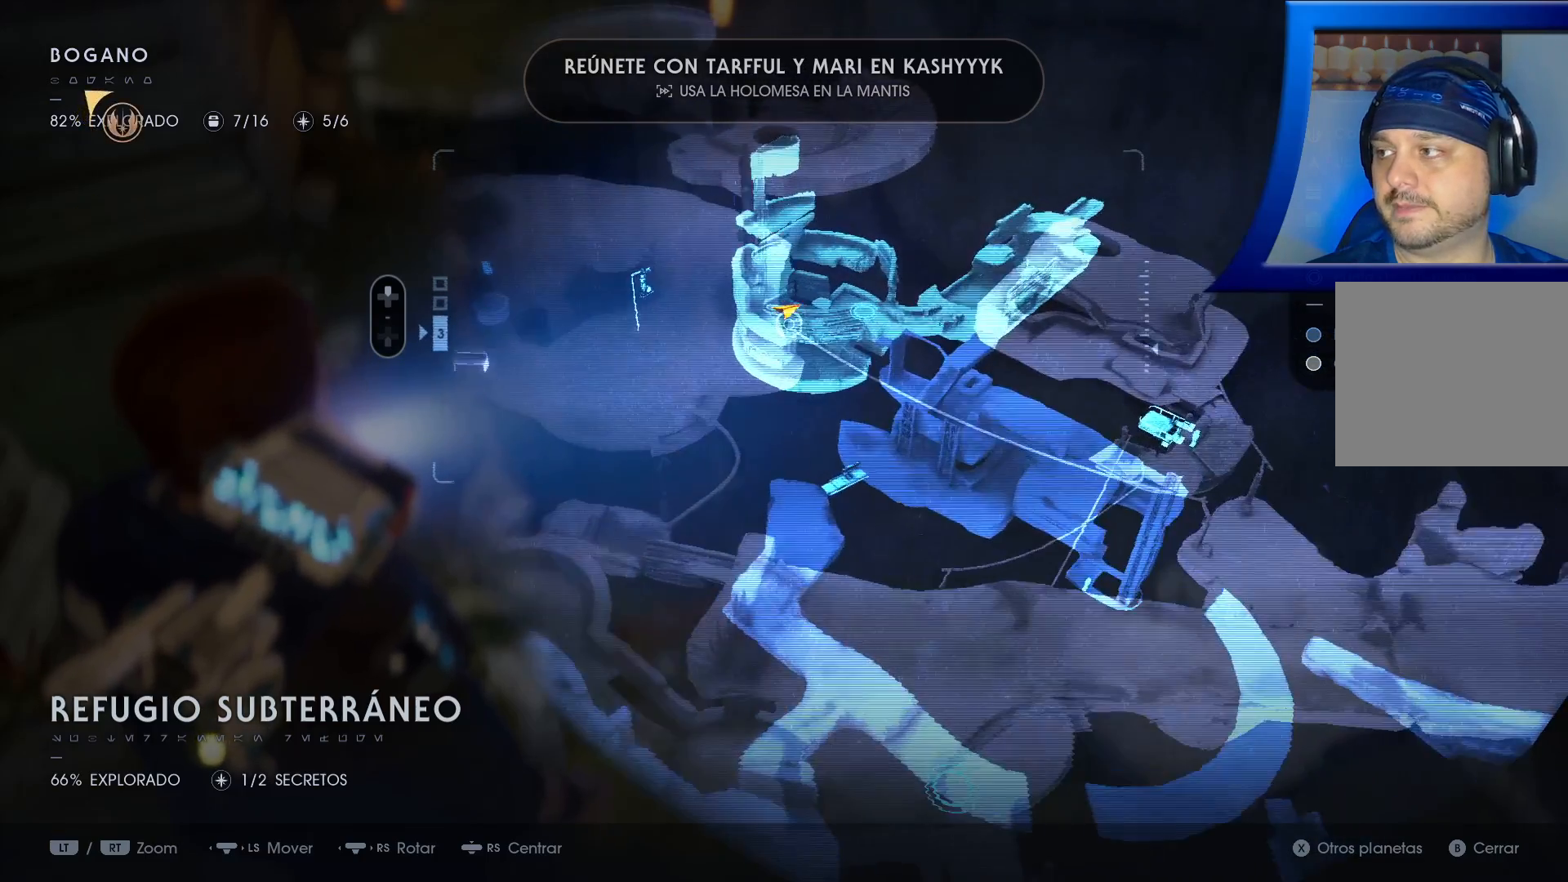
{"dt_ms": 500, "buttons": [], "left_stick": "center", "right_stick": "center", "events": [[383, "right_stick", "center"]]}
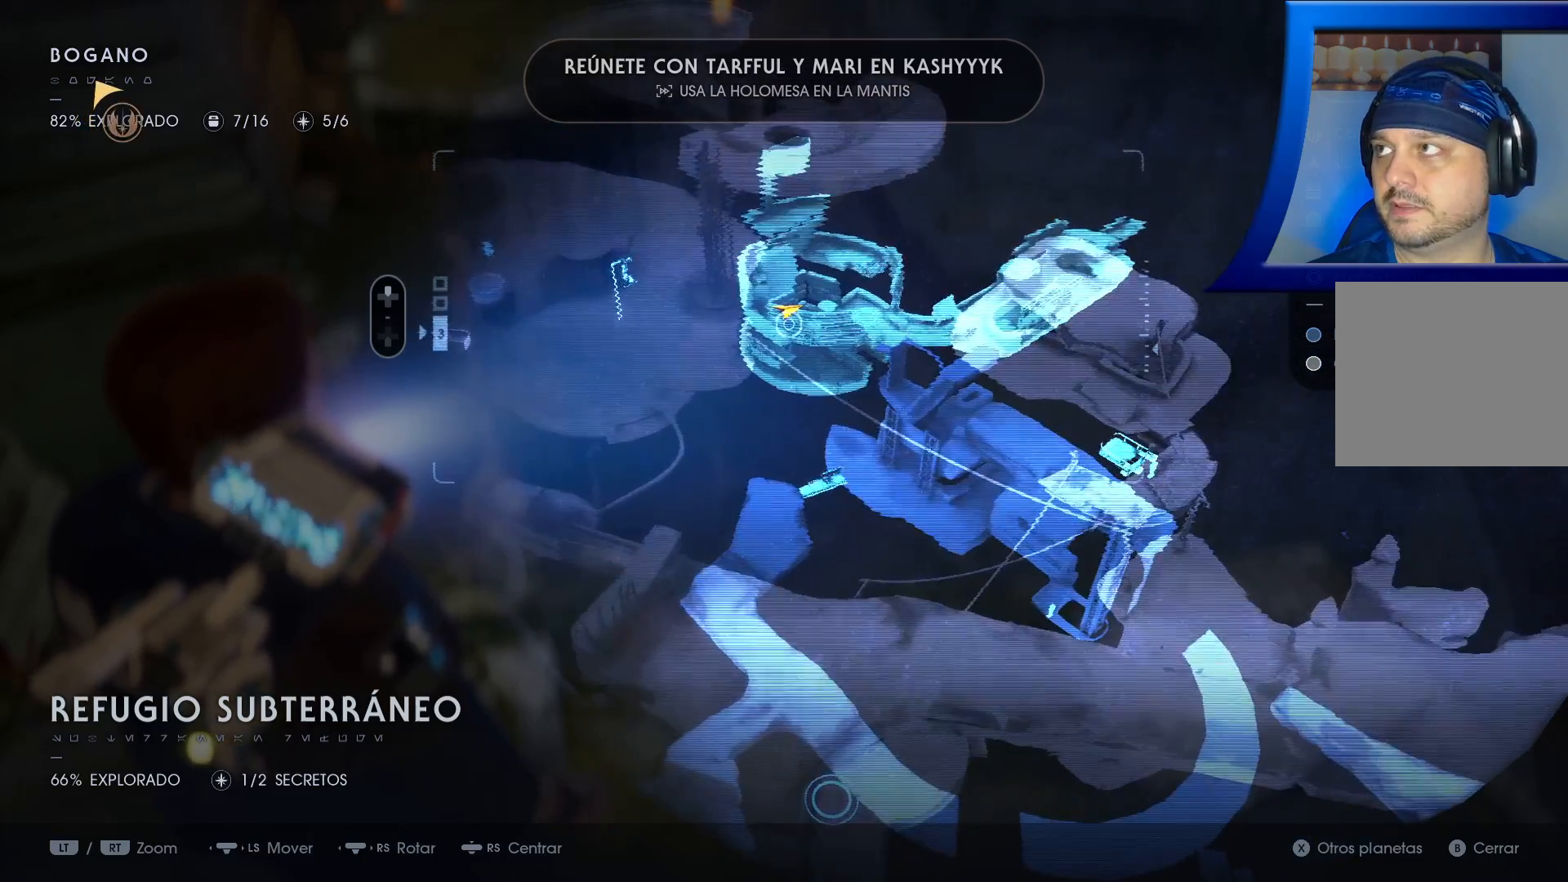
{"dt_ms": 500, "buttons": [], "left_stick": "center", "right_stick": "center", "events": []}
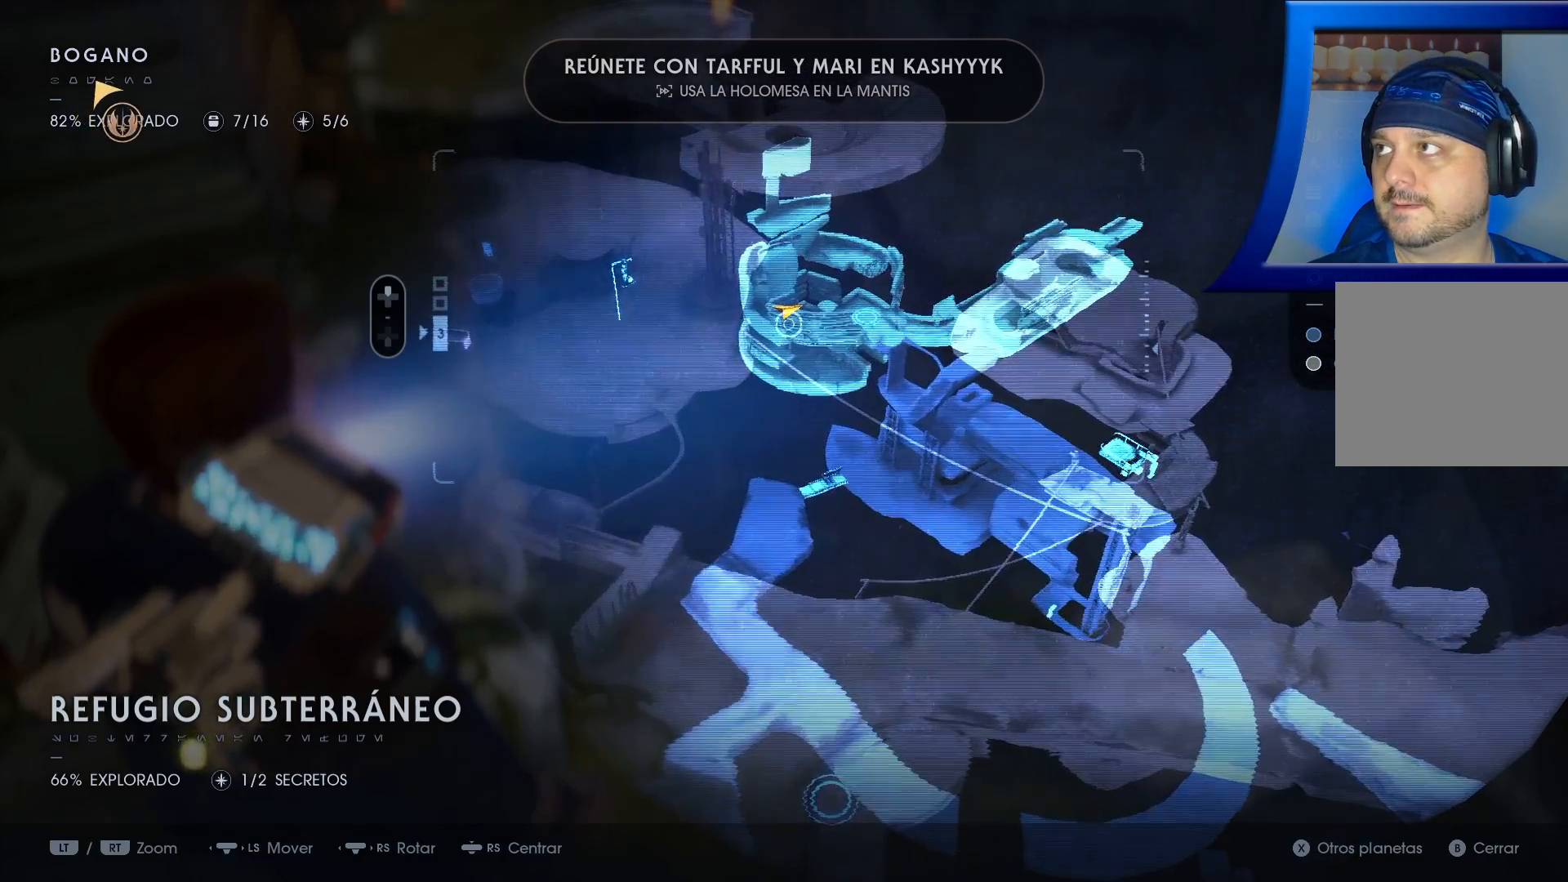
{"dt_ms": 500, "buttons": [], "left_stick": "center", "right_stick": "center", "events": []}
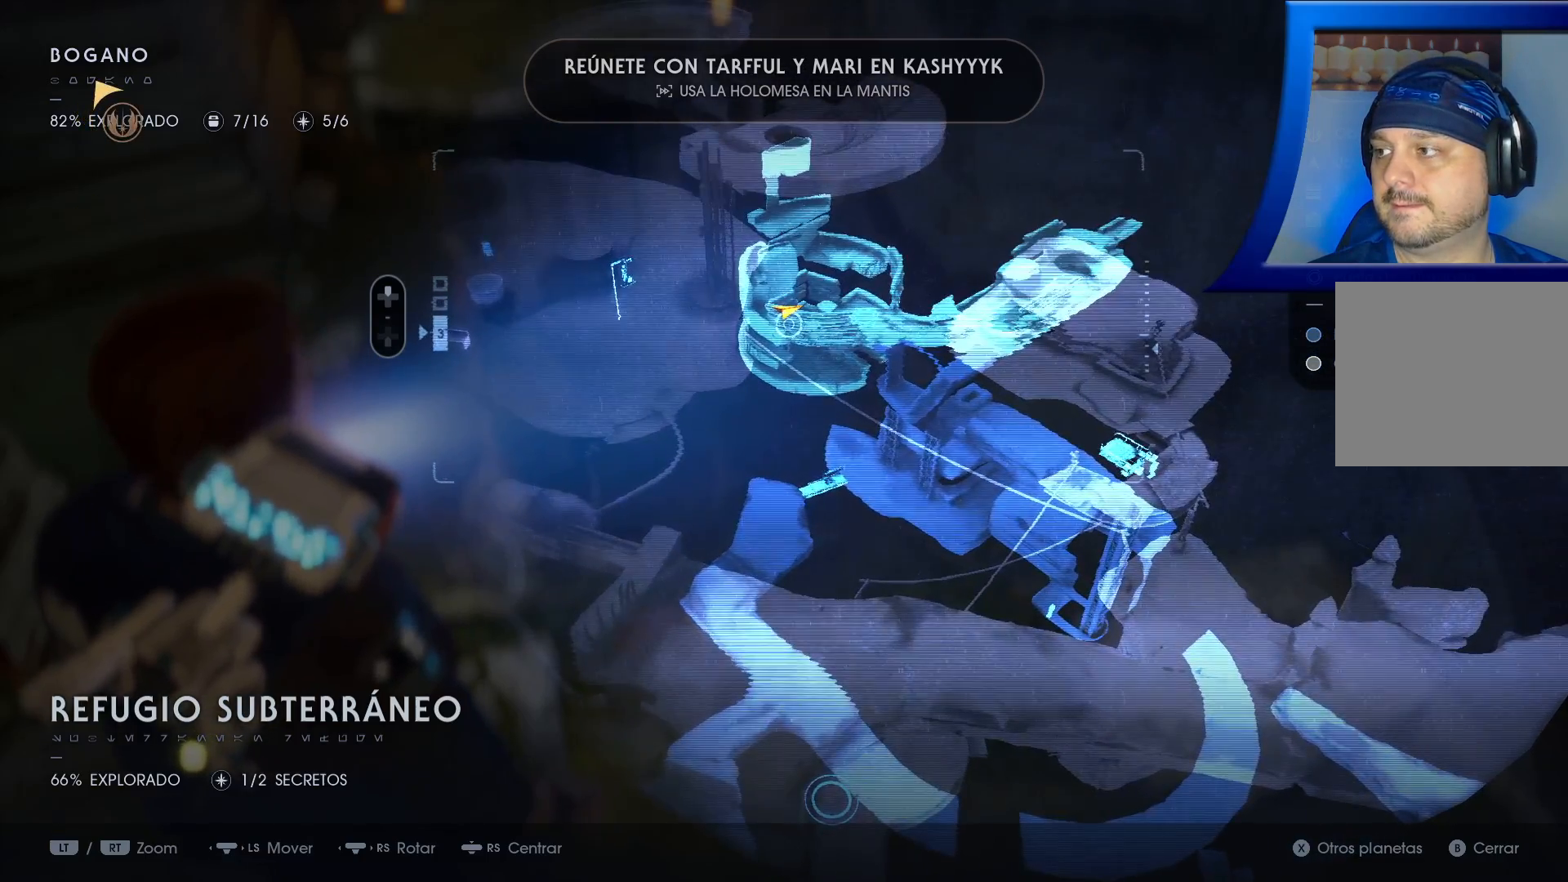
{"dt_ms": 500, "buttons": [], "left_stick": "center", "right_stick": "center", "events": []}
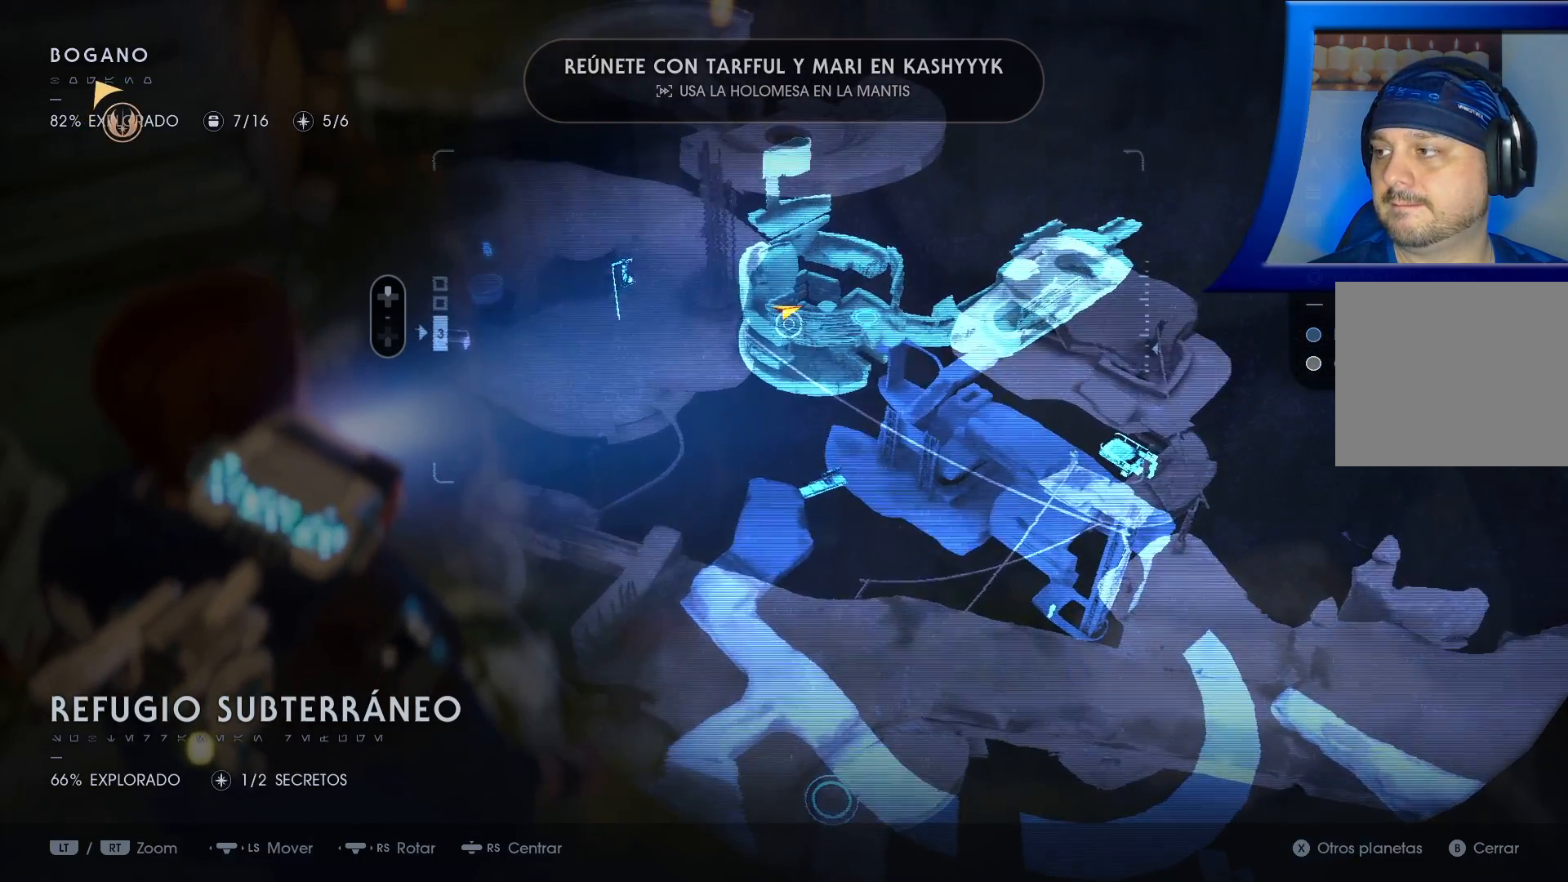
{"dt_ms": 500, "buttons": [], "left_stick": "center", "right_stick": "center", "events": []}
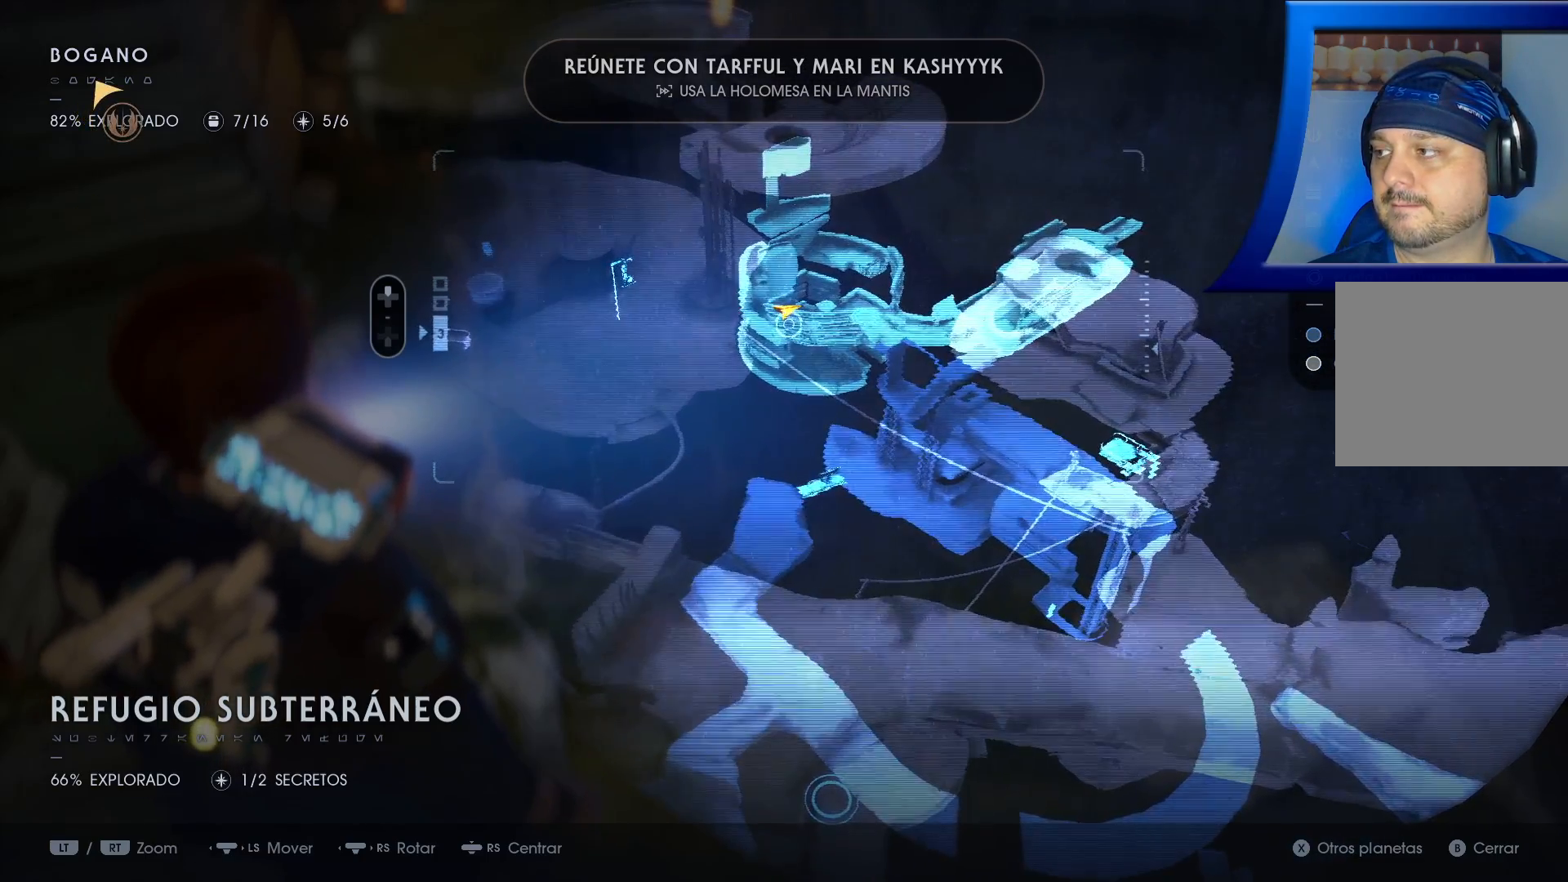
{"dt_ms": 500, "buttons": [], "left_stick": "center", "right_stick": "center", "events": []}
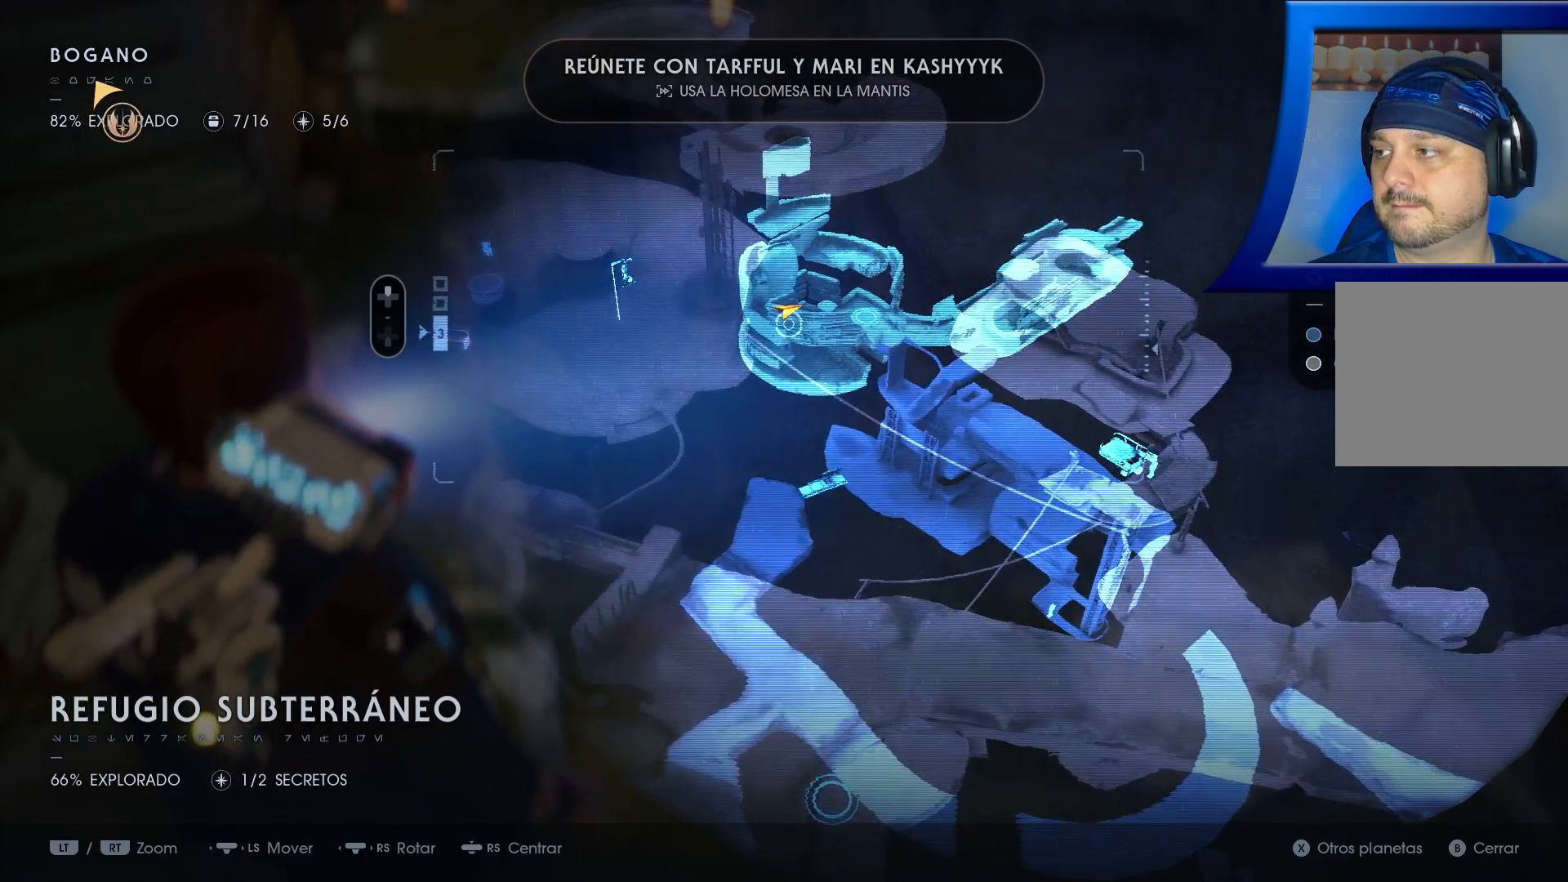
{"dt_ms": 500, "buttons": [], "left_stick": "center", "right_stick": "center", "events": []}